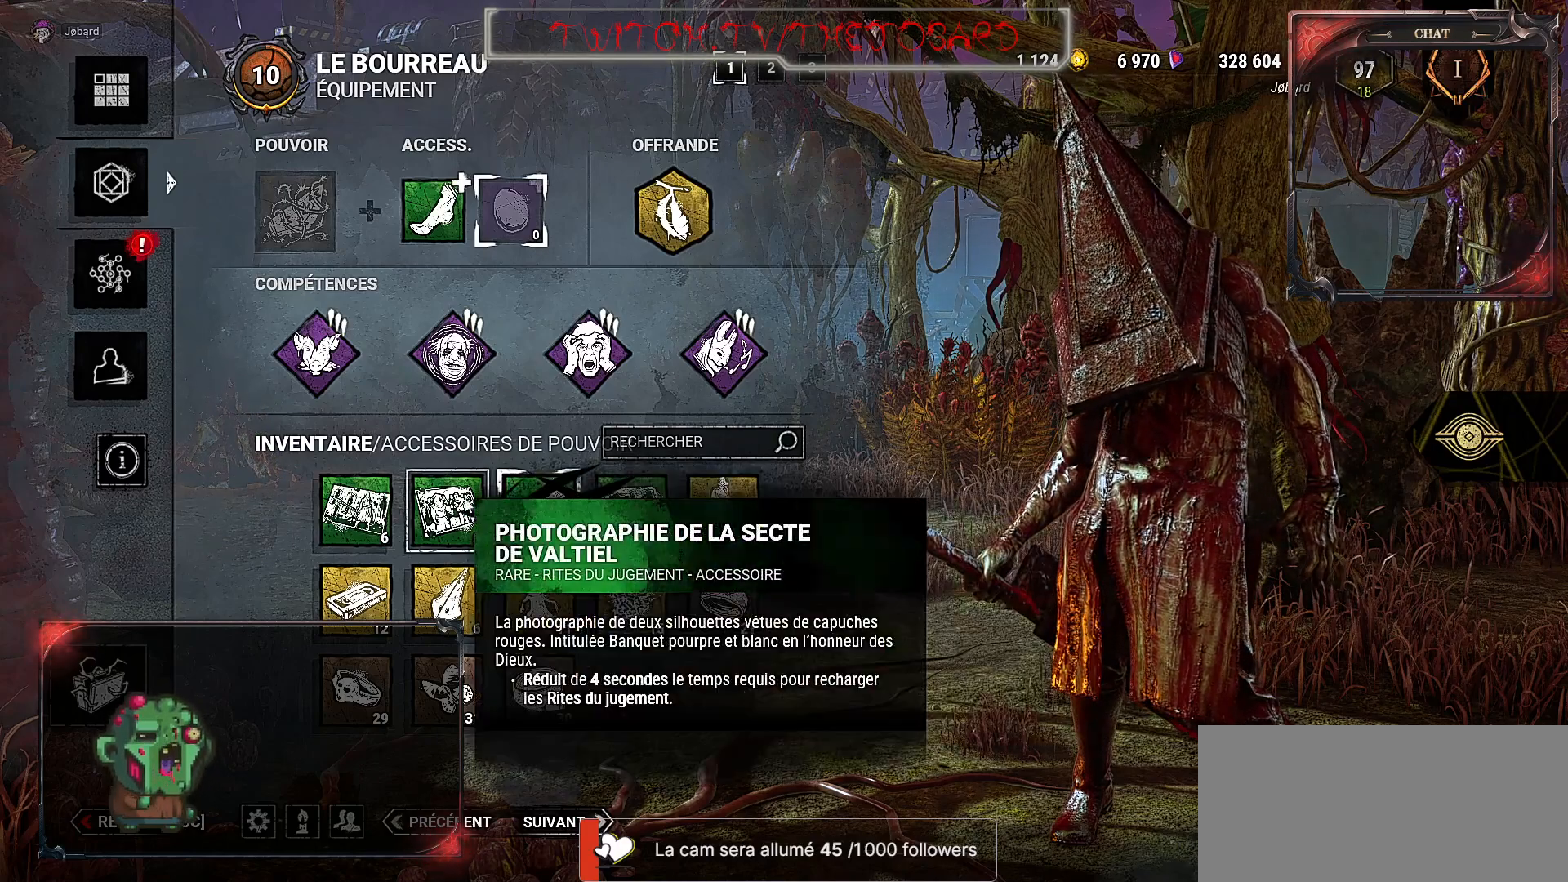
Gameplay with keyboard and mouse; each line is a JSON object with the keys and mouse buttons held at the frame after it. "events" lists presses ("down") and releases ("up") of "a", "ctrl", "d", "e", "f", "q", "r", "s", "shift", "space", "tab", "z", "mouse_left", "mouse_wheel", "mouse_right", "mouse_mb4" and "mouse_mb5" between this image and that frame as [ms after this image, input, new state], when the widget could be followed in between. "mouse_left", "mouse_wheel", "mouse_right", "mouse_mb4", "mouse_mb5" = the "left", "wheel", "right", "mb4", "mb5" buttons of the "mouse" list. No other keys are recorded. "wheel" means that the mouse wheel is clicked or scrolled. Mouse movement is not recorded.
{"keys": [], "mouse": [], "events": [[183, "mouse_left", "down"], [317, "mouse_left", "up"]]}
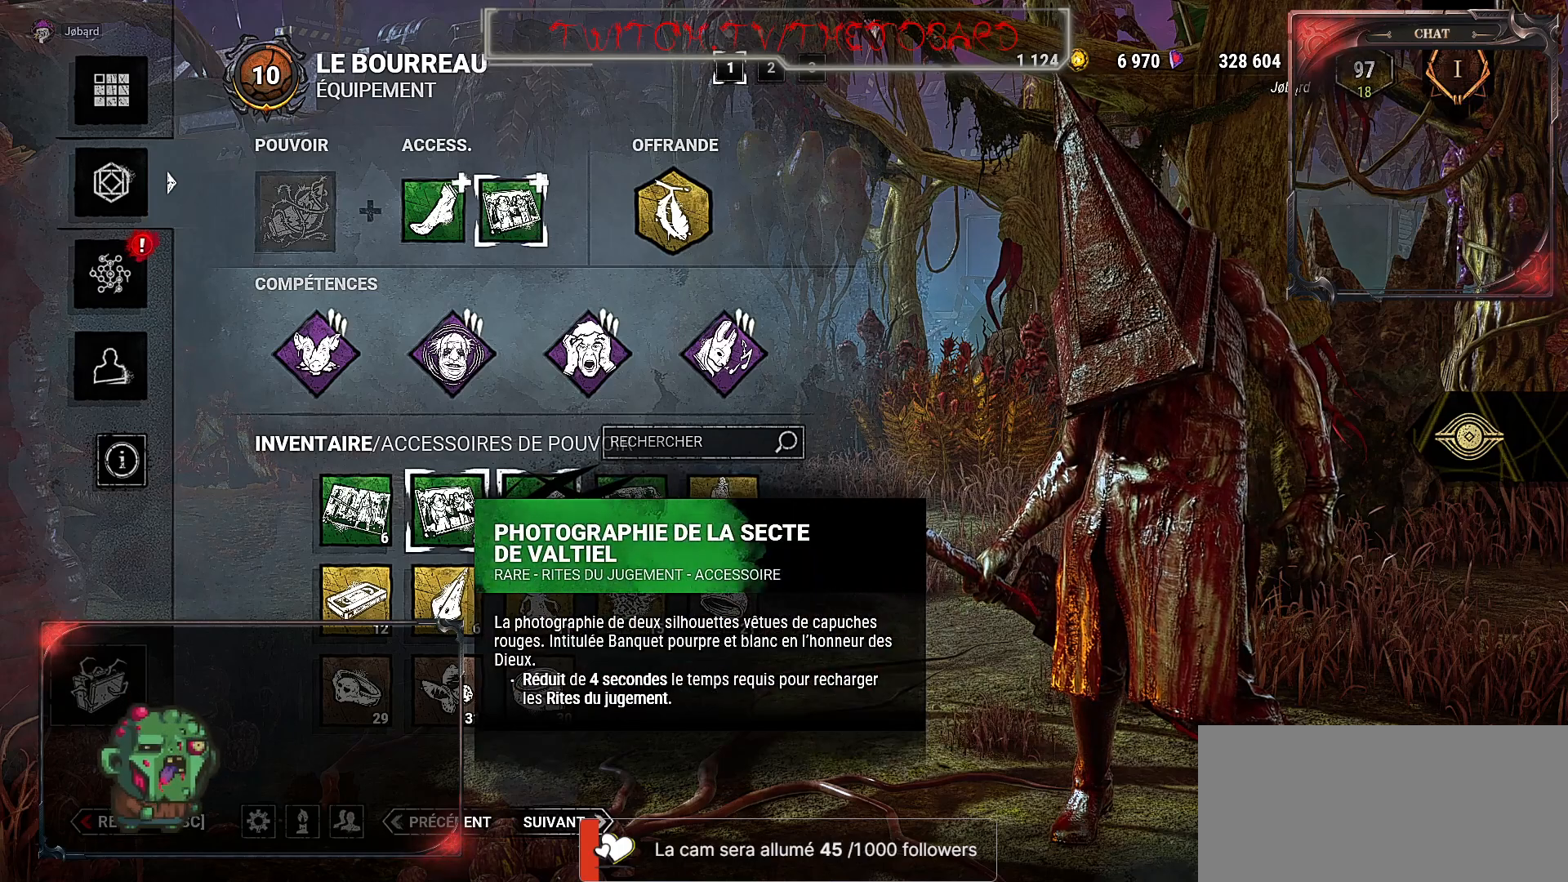
{"keys": [], "mouse": [], "events": []}
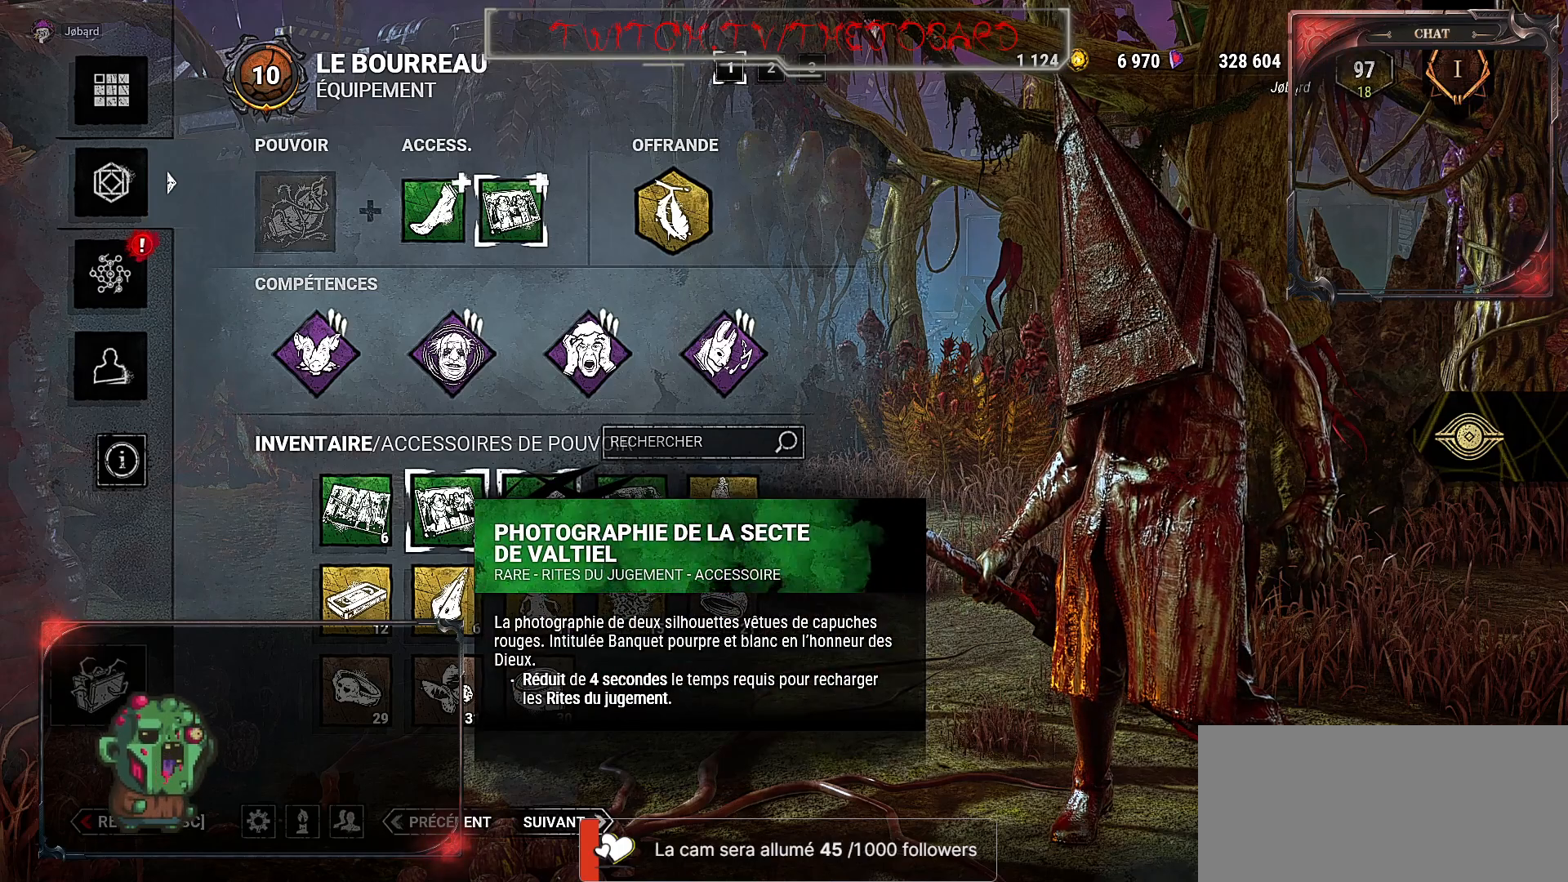
{"keys": [], "mouse": [], "events": []}
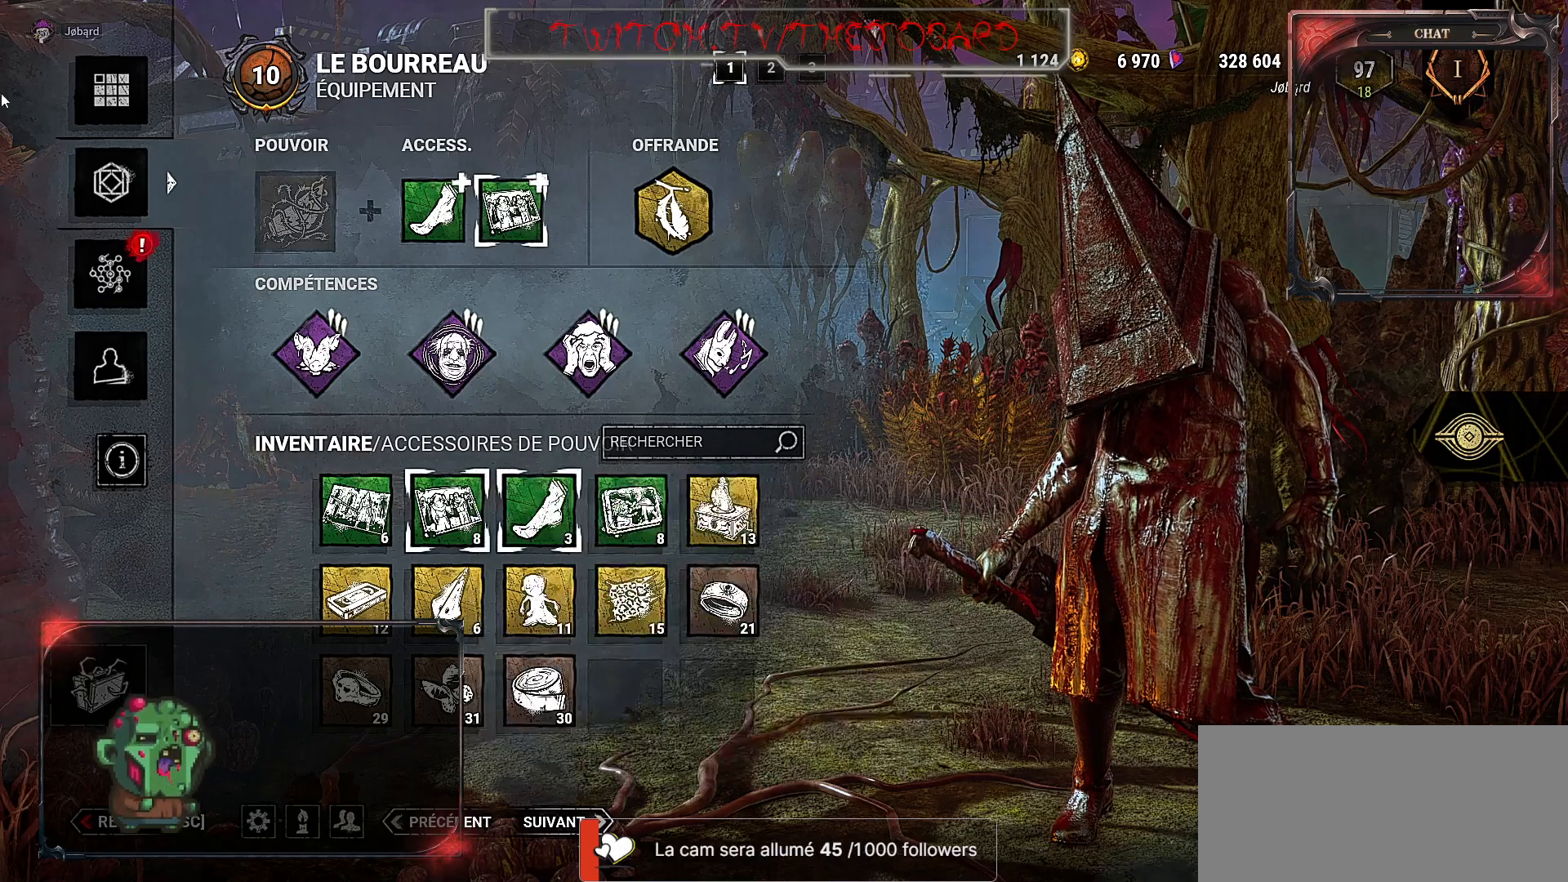
{"keys": [], "mouse": ["left"], "events": [[500, "mouse_left", "down"]]}
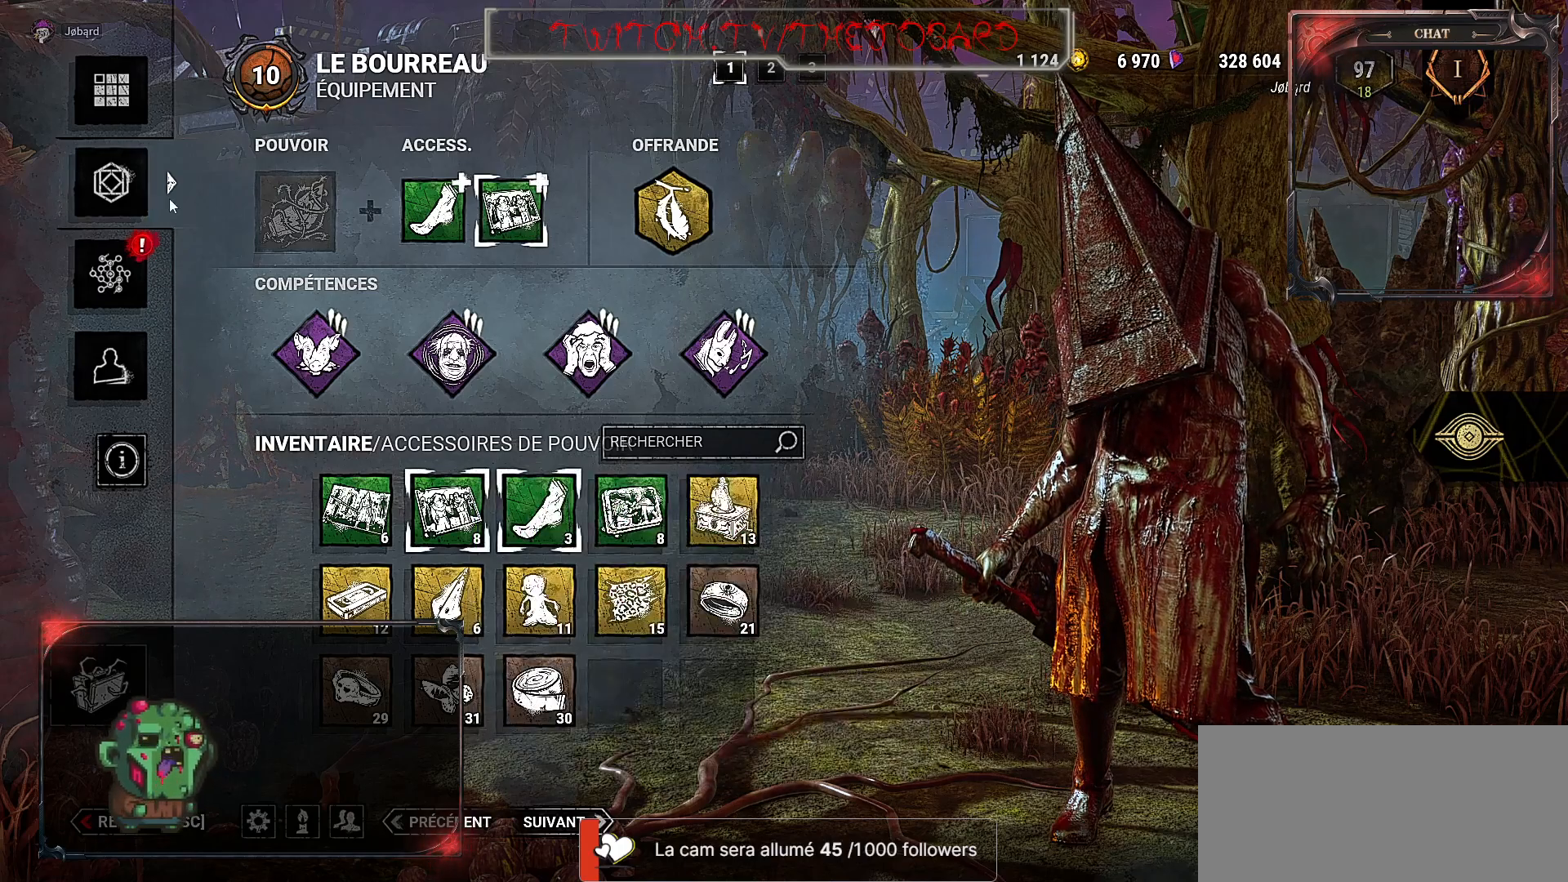
{"keys": [], "mouse": ["left"], "events": [[117, "mouse_left", "up"], [383, "mouse_left", "down"]]}
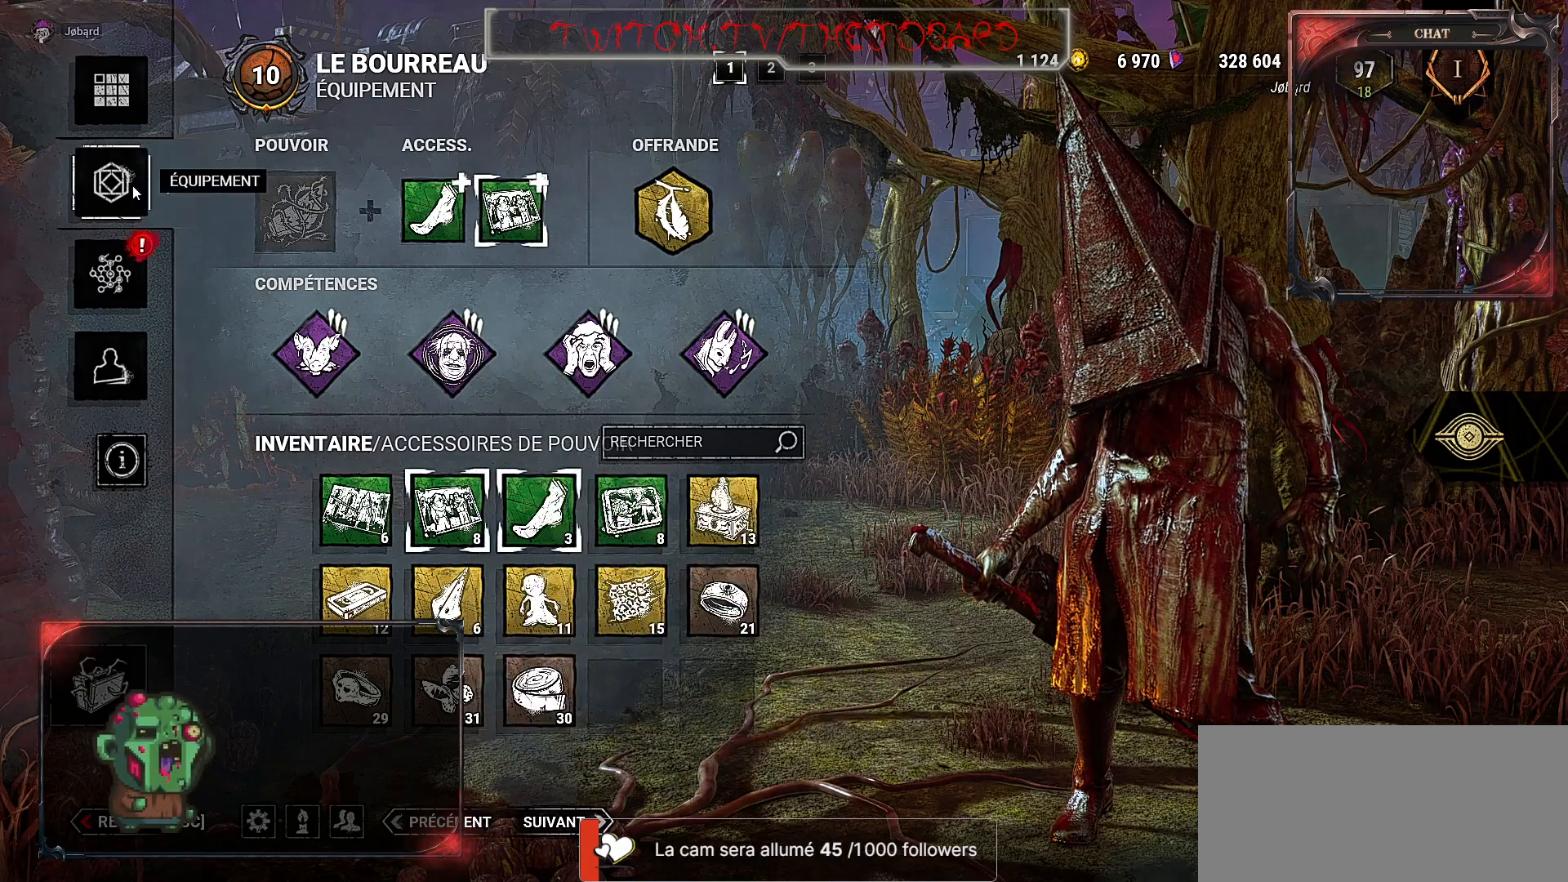
{"keys": [], "mouse": [], "events": [[17, "mouse_left", "up"]]}